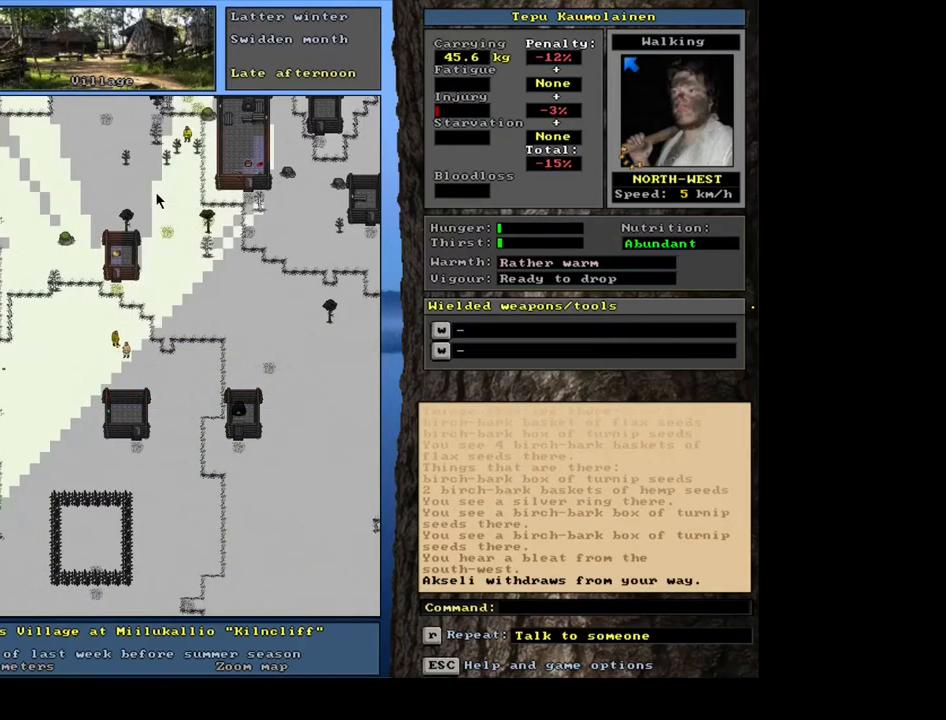
Gameplay with keyboard and mouse; each line is a JSON object with the keys and mouse buttons held at the frame after it. "events" lists presses ("down") and releases ("up") of "0", "1", "2", "3", "4", "5", "6", "7", "8", "9", "a", "alt", "b", "backspace", "c", "caps_lock", "ctrl", "d", "down", "e", "escape", "f", "f1", "f10", "f11", "f12", "f2", "f3", "f4", "f5", "f6", "f7", "f8", "f9", "g", "h", "i", "j", "k", "left", "m", "n", "num0", "num1", "num2", "num3", "num4", "num5", "num6", "num7", "num8", "num9", "o", "p", "q", "r", "right", "s", "shift", "space", "super", "t", "tab", "tilde", "u", "up", "v", "w", "x", "y", "z", "mouse_left", "mouse_wheel", "mouse_right", "mouse_mb4" and "mouse_mb5" between this image and that frame as [ms after this image, input, new state], when the widget could be followed in between. "mouse_left", "mouse_wheel", "mouse_right", "mouse_mb4", "mouse_mb5" = the "left", "wheel", "right", "mb4", "mb5" buttons of the "mouse" list. No other keys are recorded. "wheel" means that the mouse wheel is clicked or scrolled. Mouse movement is not recorded.
{"keys": [], "mouse": [], "events": [[333, "num6", "down"], [400, "num6", "up"]]}
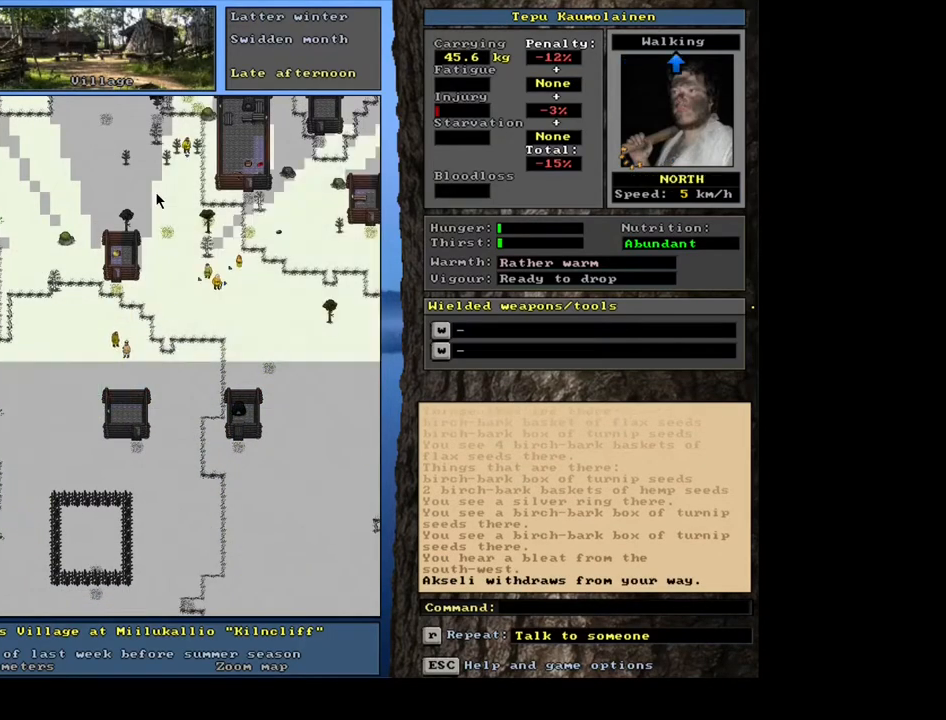
{"keys": [], "mouse": [], "events": []}
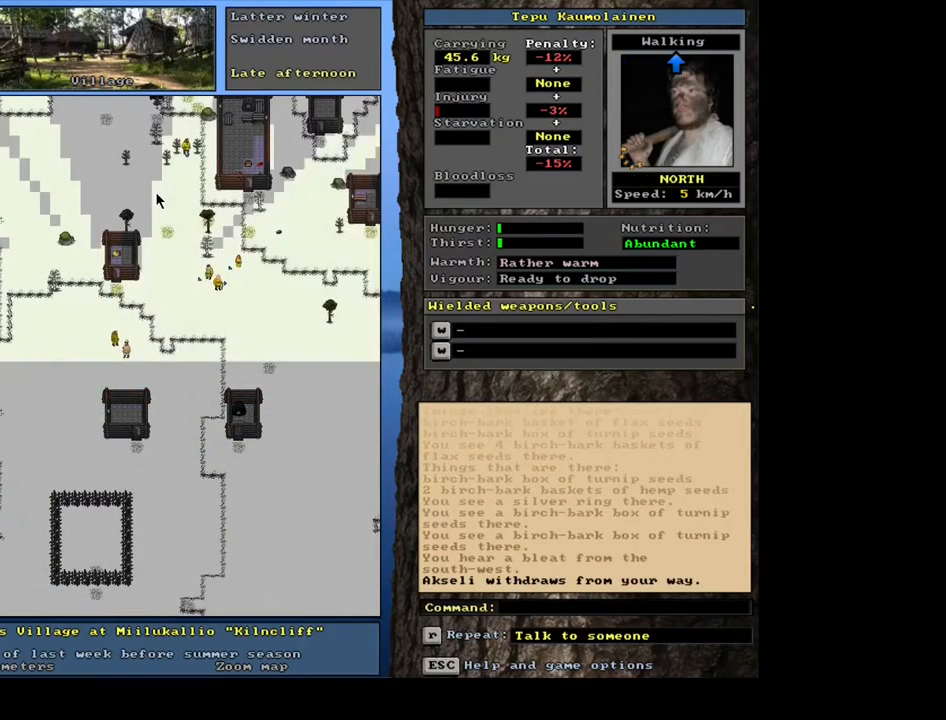
{"keys": [], "mouse": [], "events": [[300, "num3", "down"], [433, "num3", "up"]]}
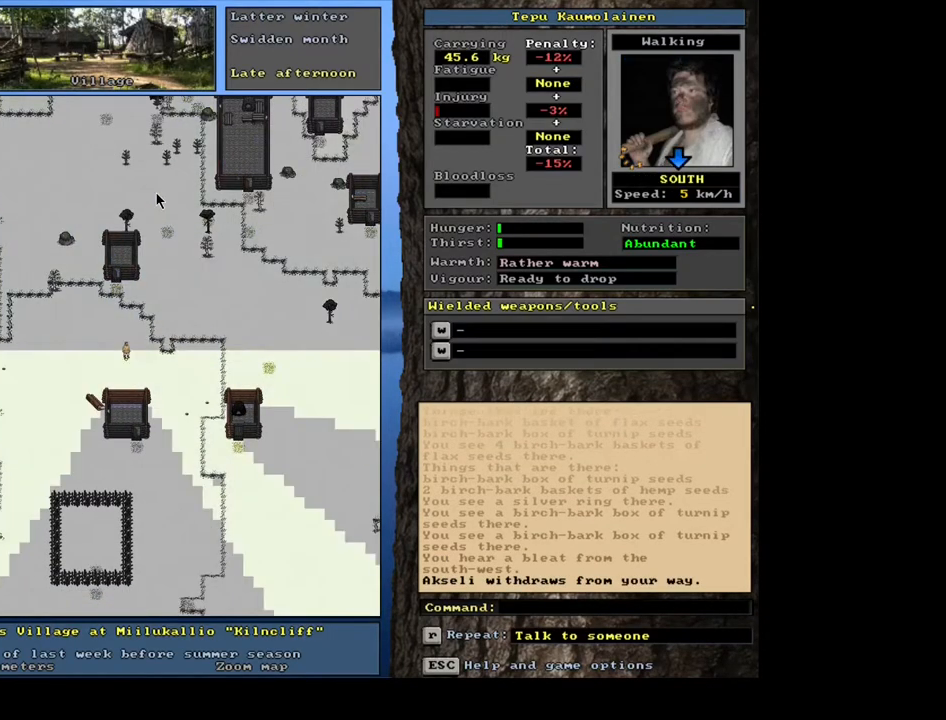
{"keys": ["ctrl"], "mouse": [], "events": [[67, "ctrl", "down"], [133, "num1", "down"], [250, "num1", "up"]]}
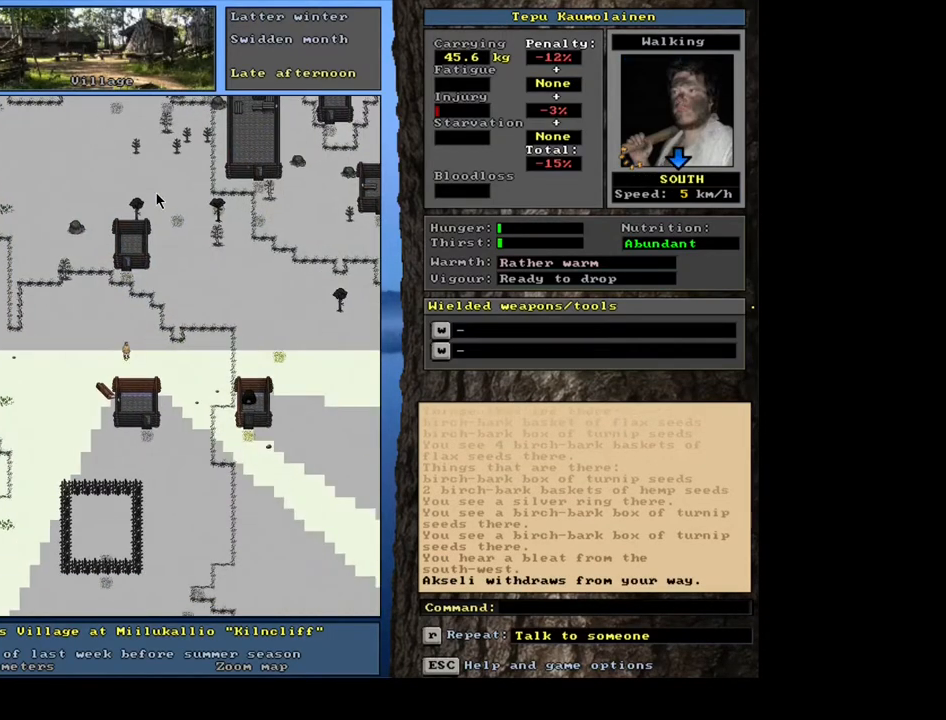
{"keys": ["ctrl"], "mouse": [], "events": [[17, "num1", "down"], [133, "num1", "up"], [217, "num1", "down"], [267, "num1", "up"], [367, "num2", "down"], [450, "num2", "up"]]}
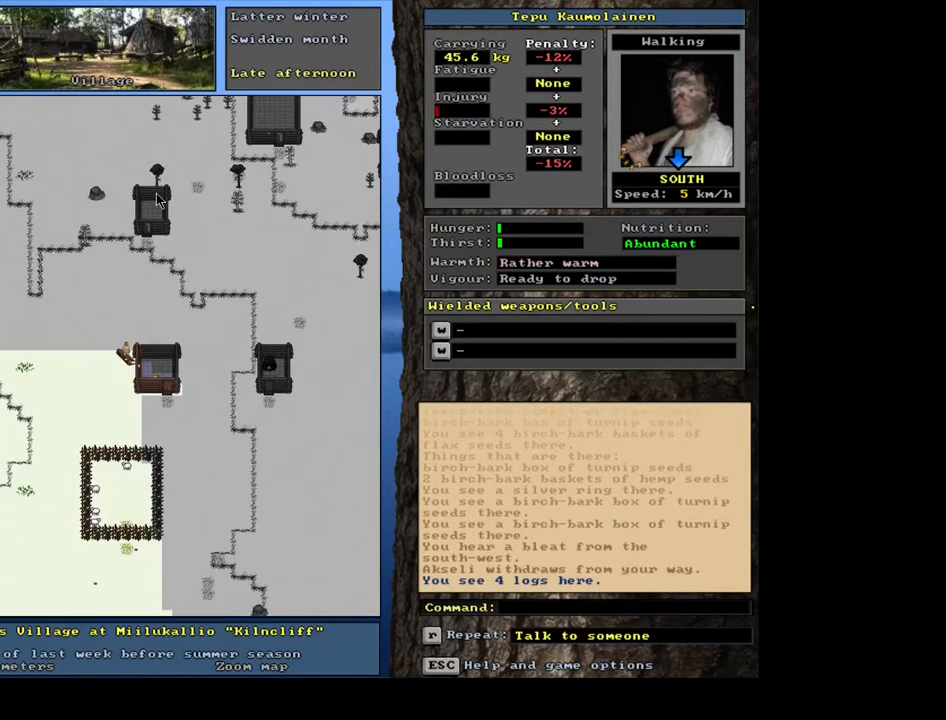
{"keys": ["ctrl", "num3"], "mouse": [], "events": [[33, "num2", "down"], [83, "num1", "down"], [117, "num1", "up"], [117, "num2", "up"], [167, "num2", "down"], [283, "num2", "up"], [400, "num3", "down"]]}
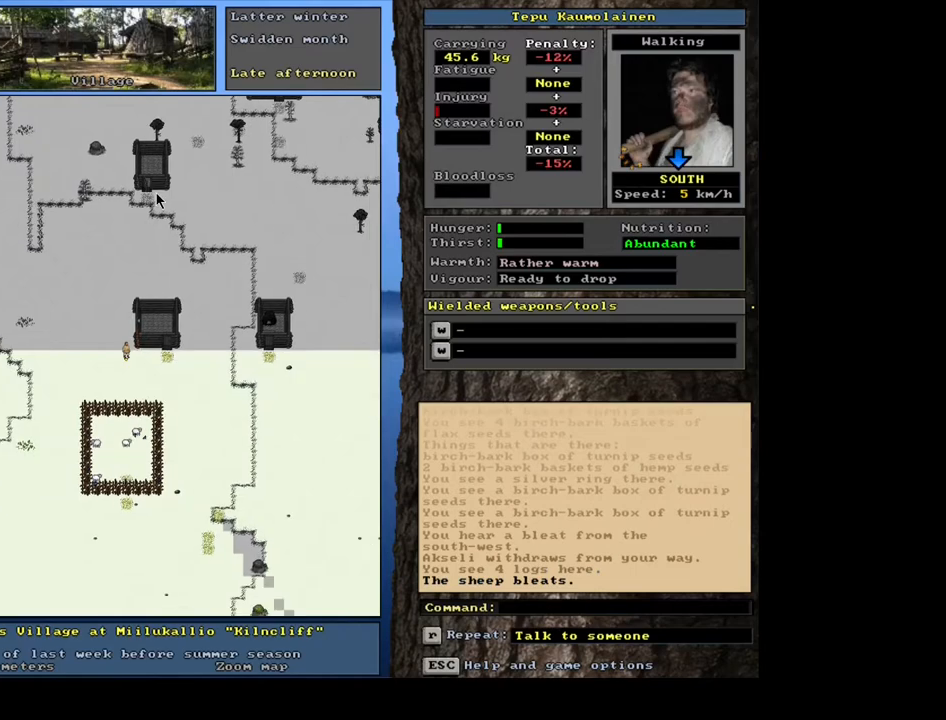
{"keys": [], "mouse": [], "events": [[33, "num3", "up"], [117, "num3", "down"], [200, "num3", "up"], [350, "num3", "down"], [367, "ctrl", "up"], [400, "num3", "up"]]}
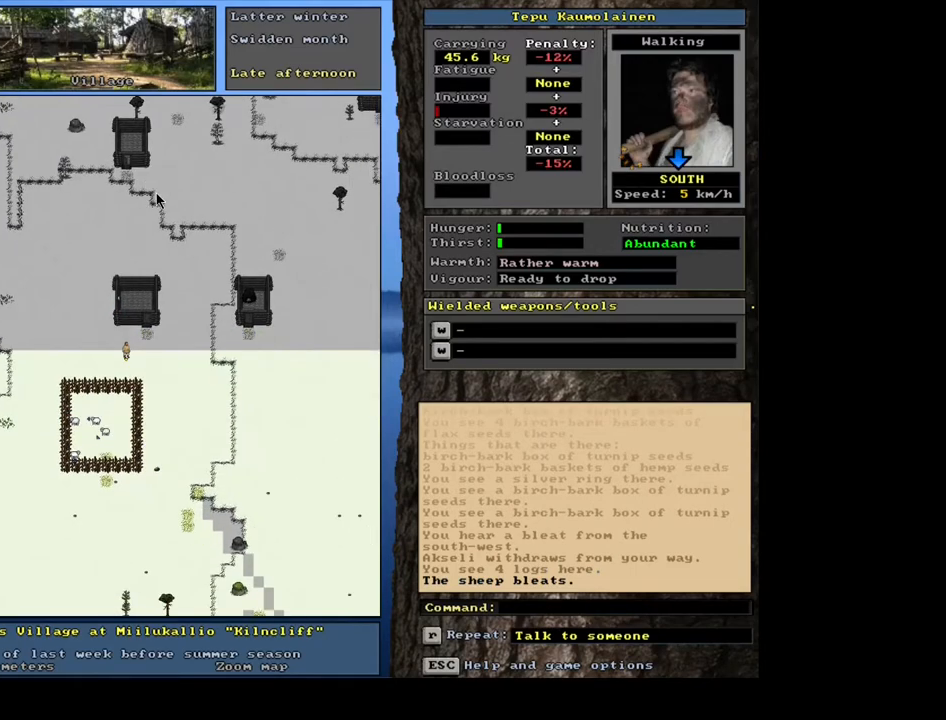
{"keys": ["ctrl", "num3"], "mouse": [], "events": [[33, "num3", "down"], [150, "num3", "up"], [250, "ctrl", "down"], [467, "num3", "down"]]}
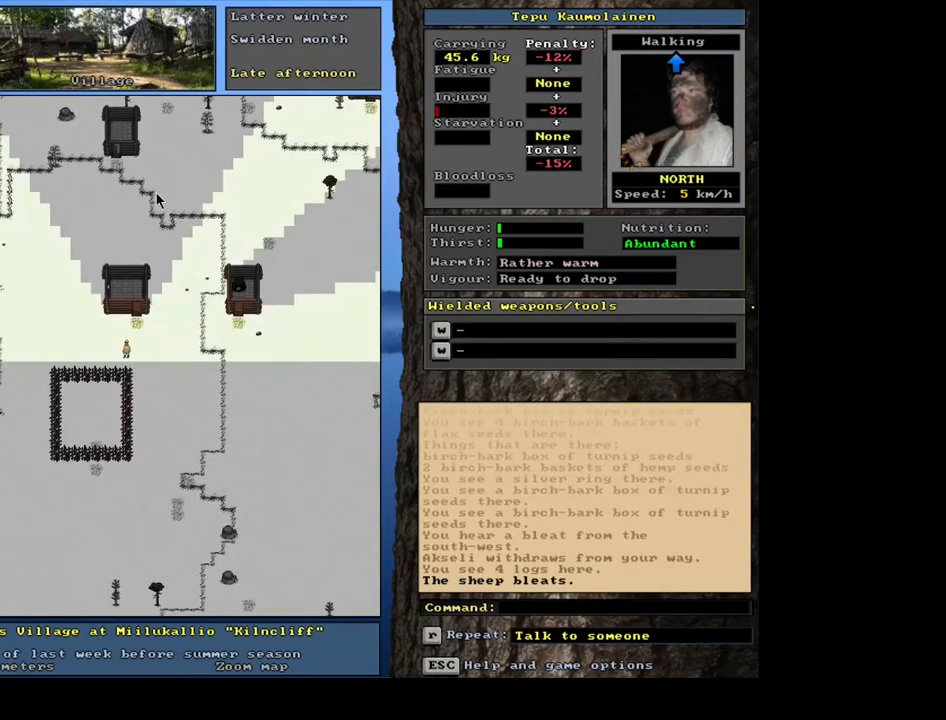
{"keys": ["ctrl"], "mouse": [], "events": [[50, "num3", "up"], [367, "num9", "down"], [500, "num9", "up"]]}
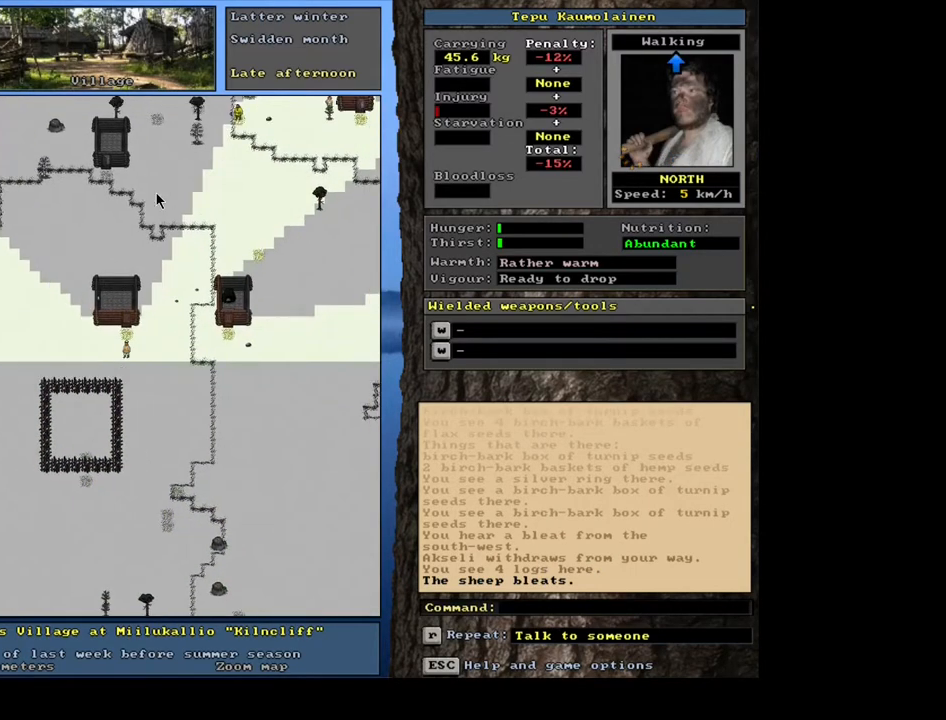
{"keys": ["ctrl"], "mouse": [], "events": []}
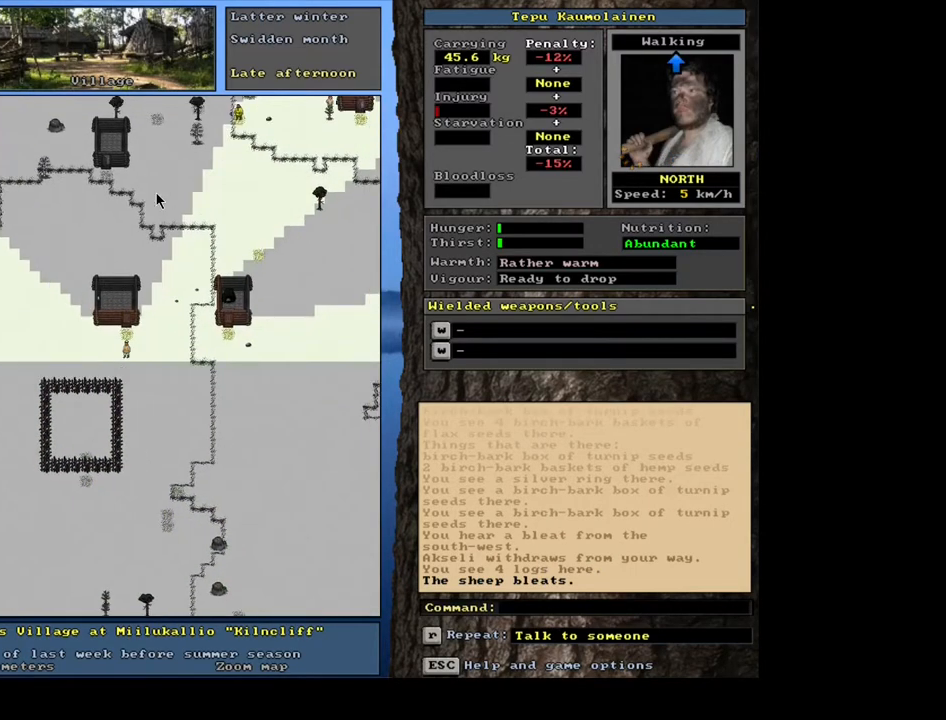
{"keys": ["ctrl"], "mouse": [], "events": [[333, "num8", "down"], [417, "num8", "up"]]}
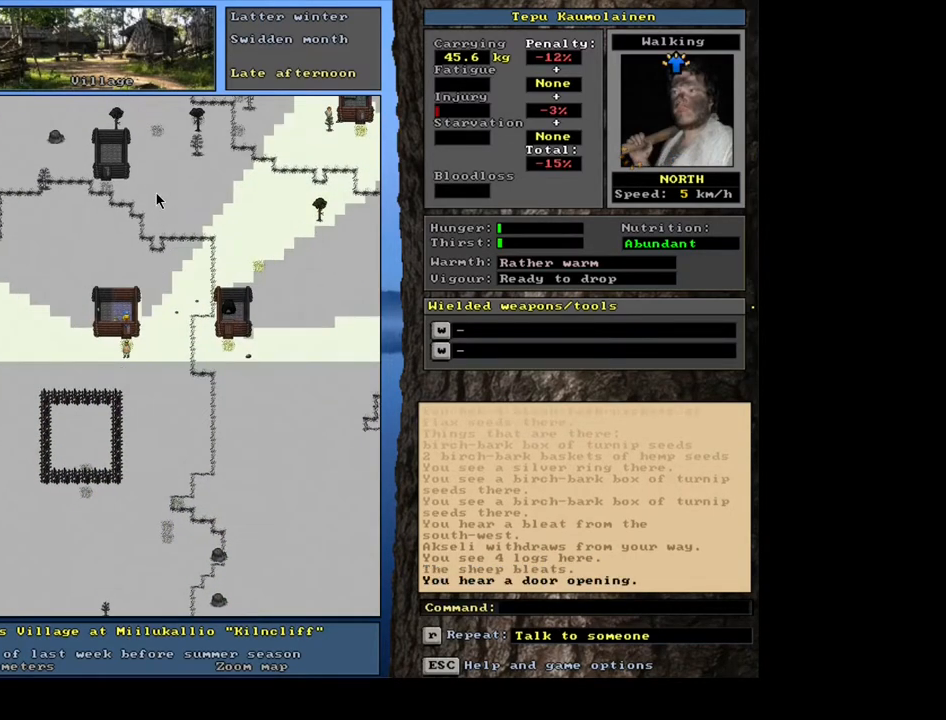
{"keys": ["ctrl"], "mouse": [], "events": [[250, "num8", "down"], [317, "num8", "up"]]}
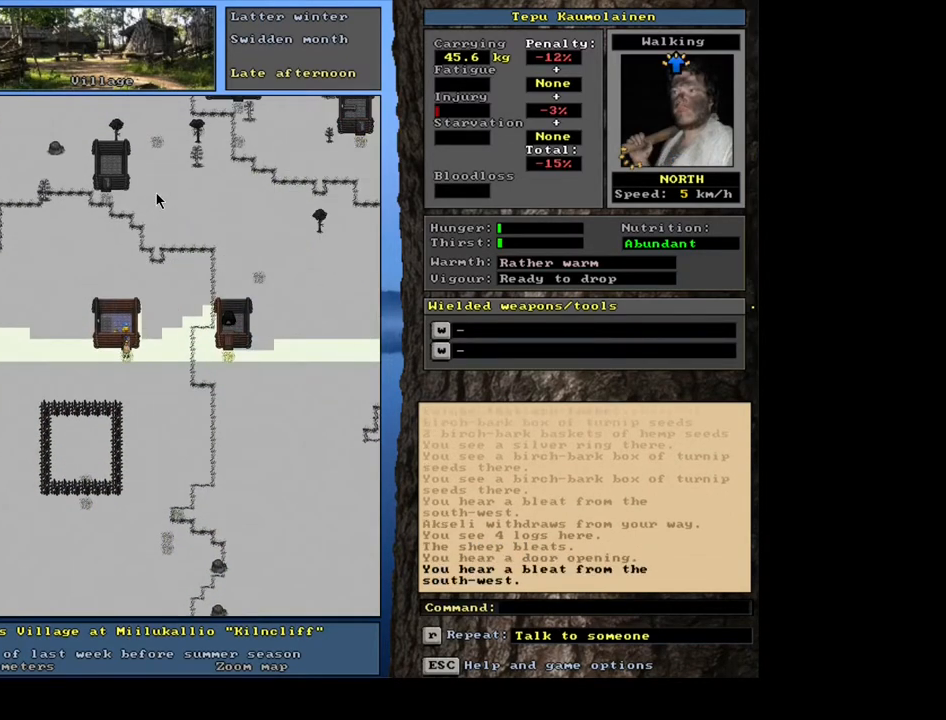
{"keys": [], "mouse": [], "events": [[467, "ctrl", "up"]]}
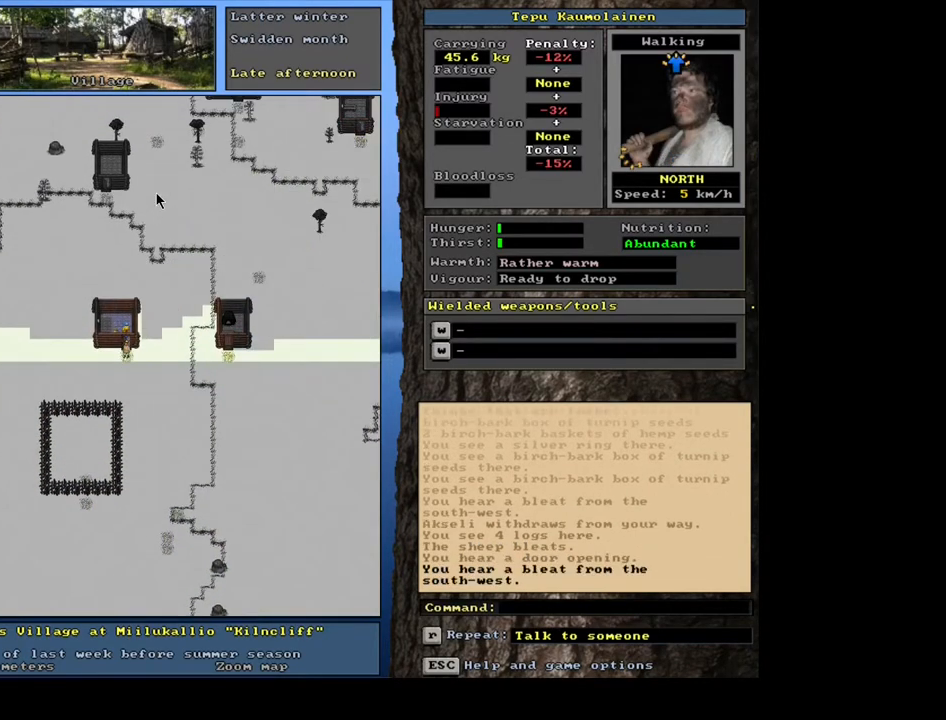
{"keys": [], "mouse": [], "events": [[267, "f3", "down"], [350, "f3", "up"]]}
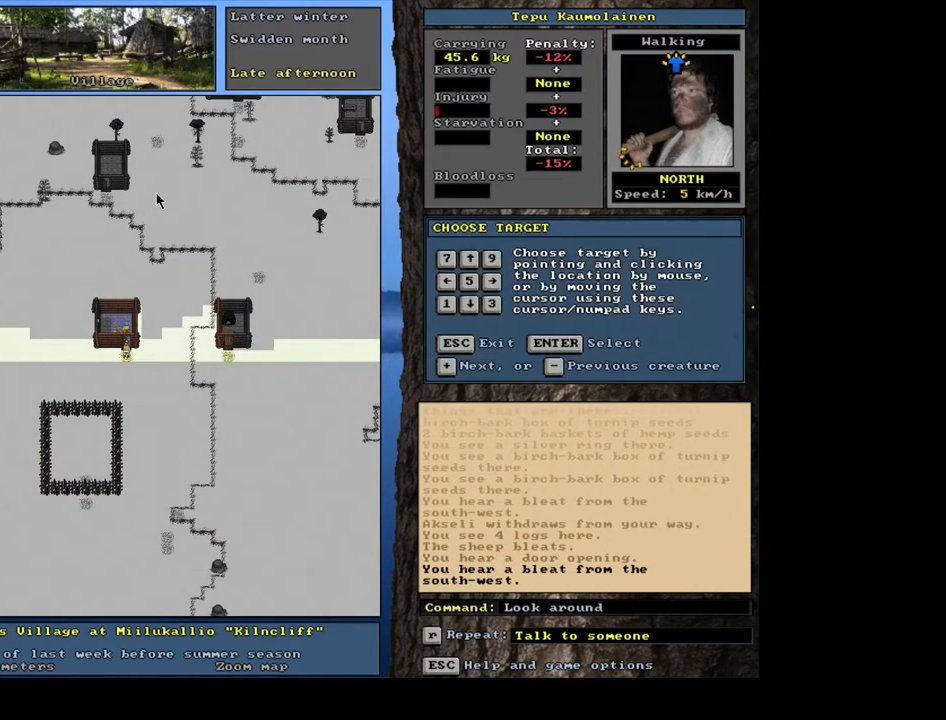
{"keys": ["shift"], "mouse": [], "events": [[117, "shift", "down"]]}
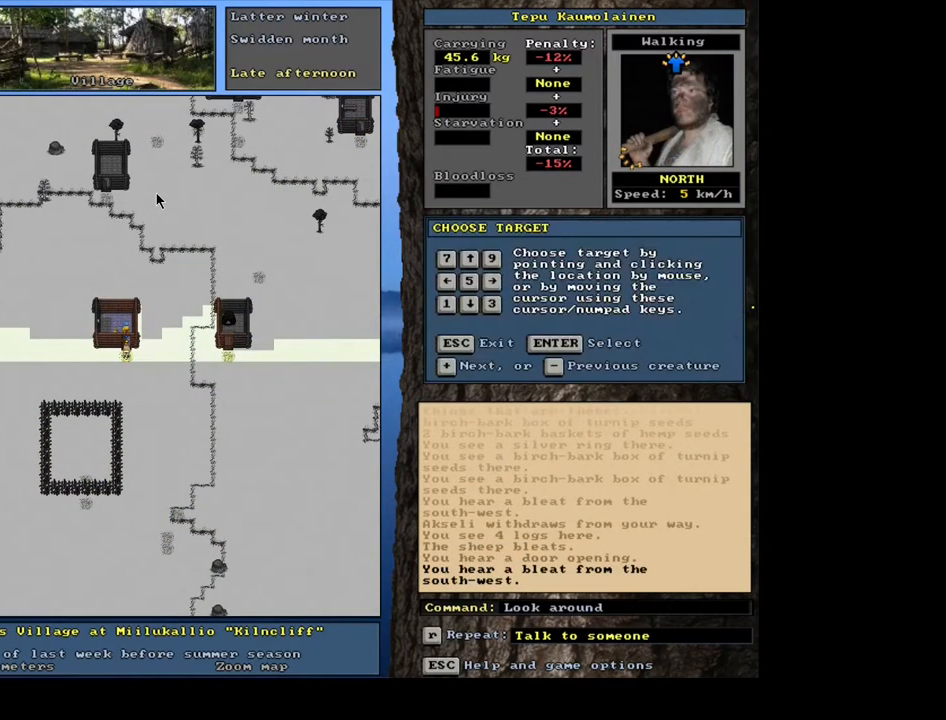
{"keys": [], "mouse": [], "events": [[83, "c", "down"], [200, "c", "up"], [333, "shift", "up"]]}
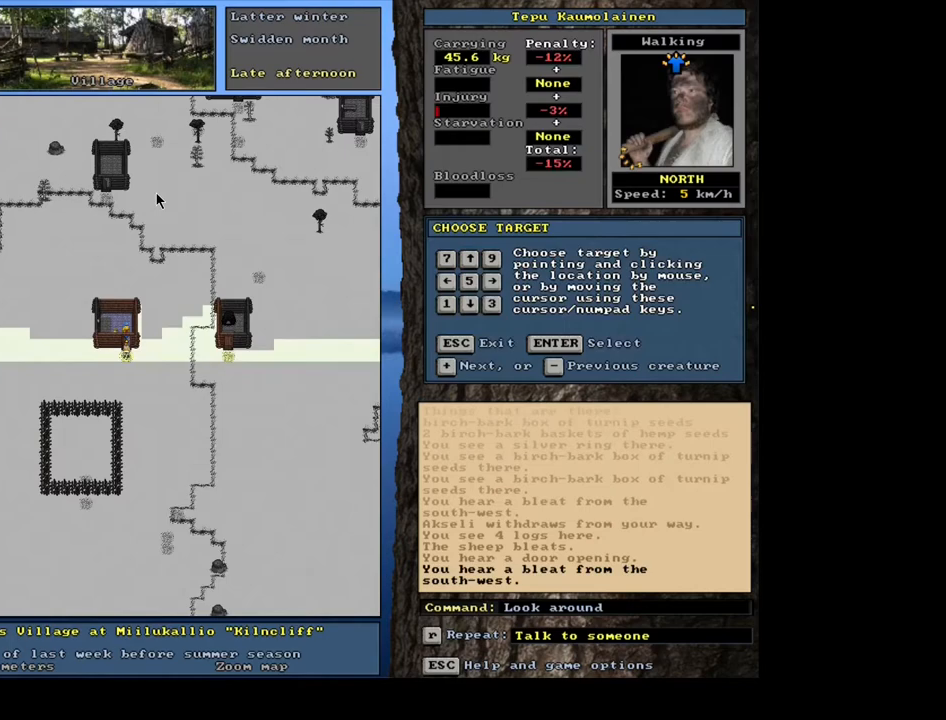
{"keys": ["shift"], "mouse": [], "events": [[67, "shift", "down"], [150, "shift", "up"], [333, "shift", "down"]]}
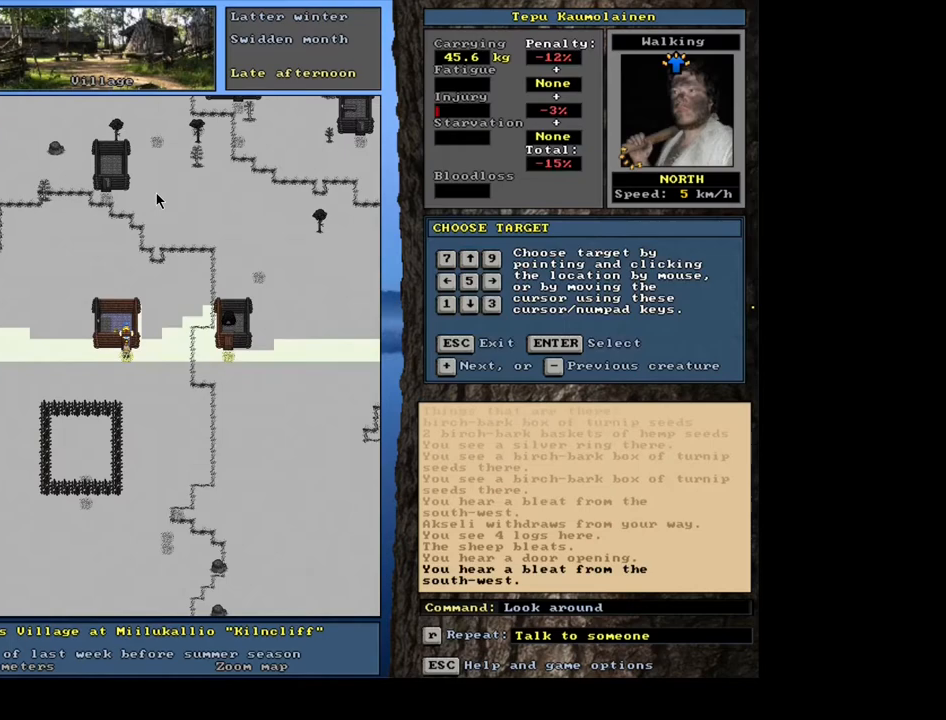
{"keys": [], "mouse": [], "events": [[117, "shift", "up"]]}
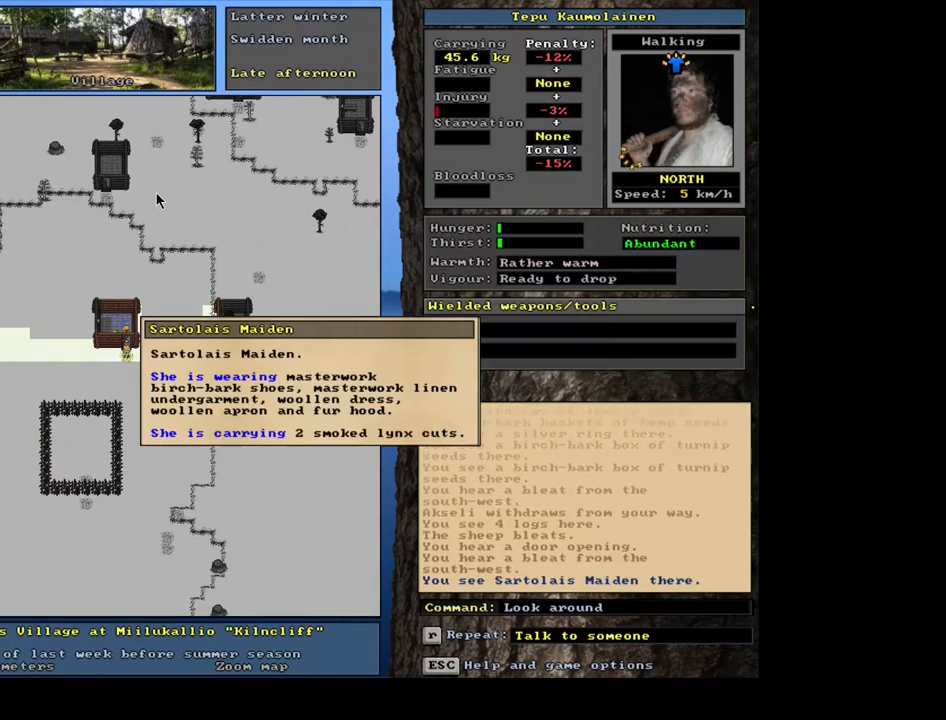
{"keys": [], "mouse": [], "events": []}
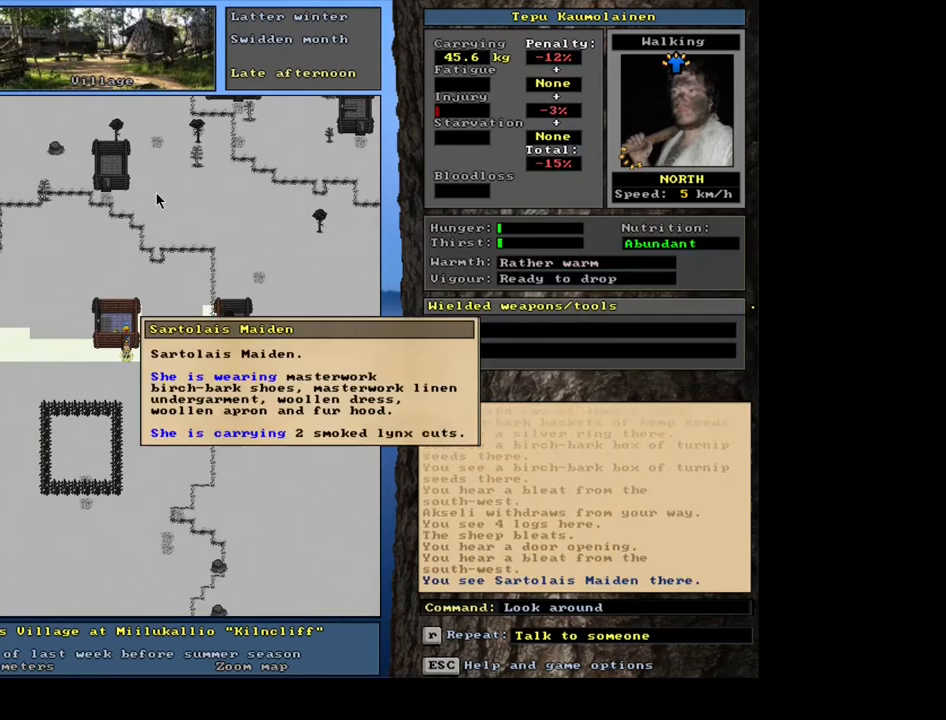
{"keys": [], "mouse": [], "events": [[417, "escape", "down"], [483, "escape", "up"]]}
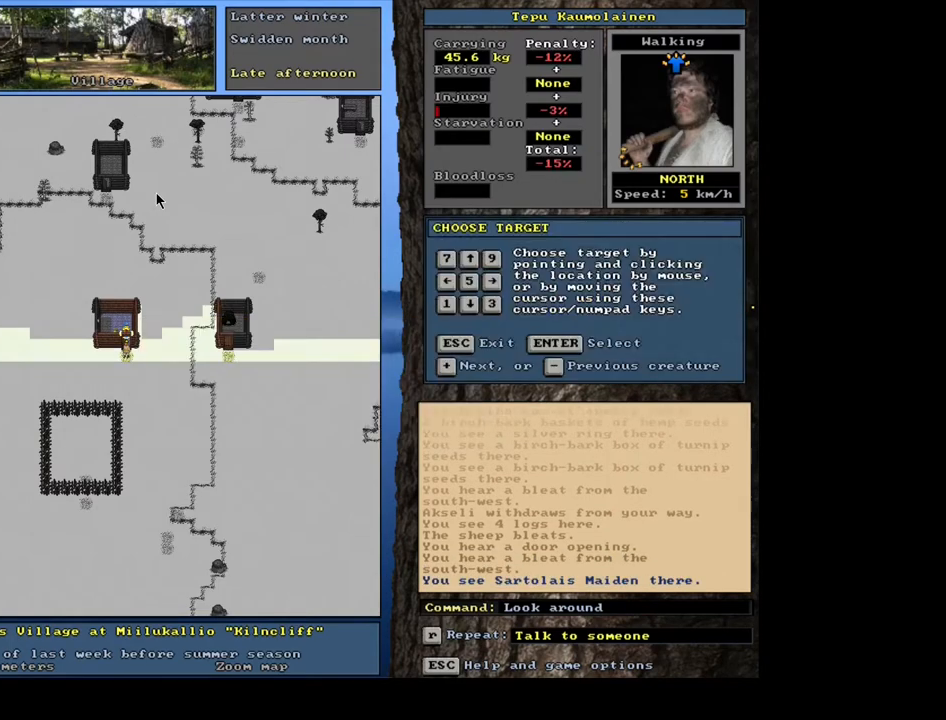
{"keys": [], "mouse": [], "events": [[217, "escape", "down"], [300, "escape", "up"]]}
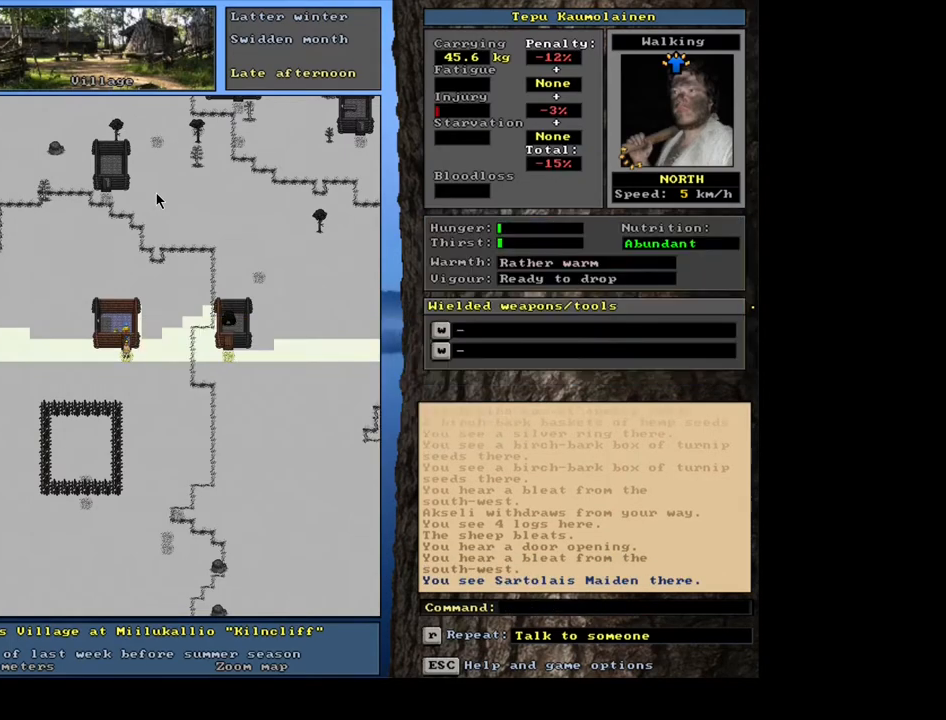
{"keys": [], "mouse": [], "events": [[67, "shift", "down"], [167, "c", "down"], [233, "c", "up"], [300, "shift", "up"]]}
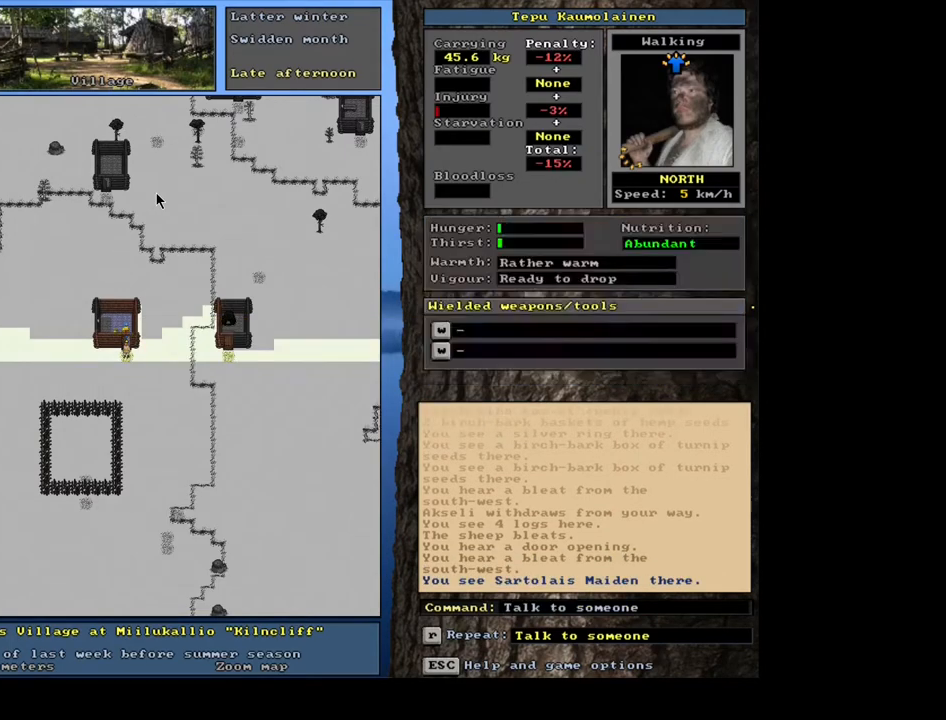
{"keys": [], "mouse": [], "events": []}
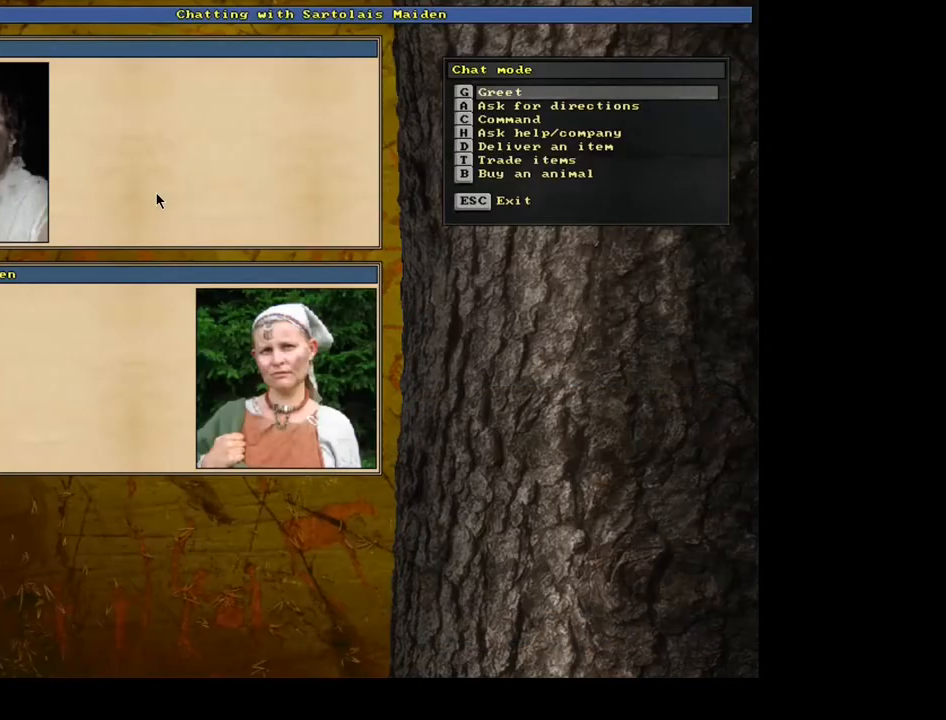
{"keys": [], "mouse": [], "events": []}
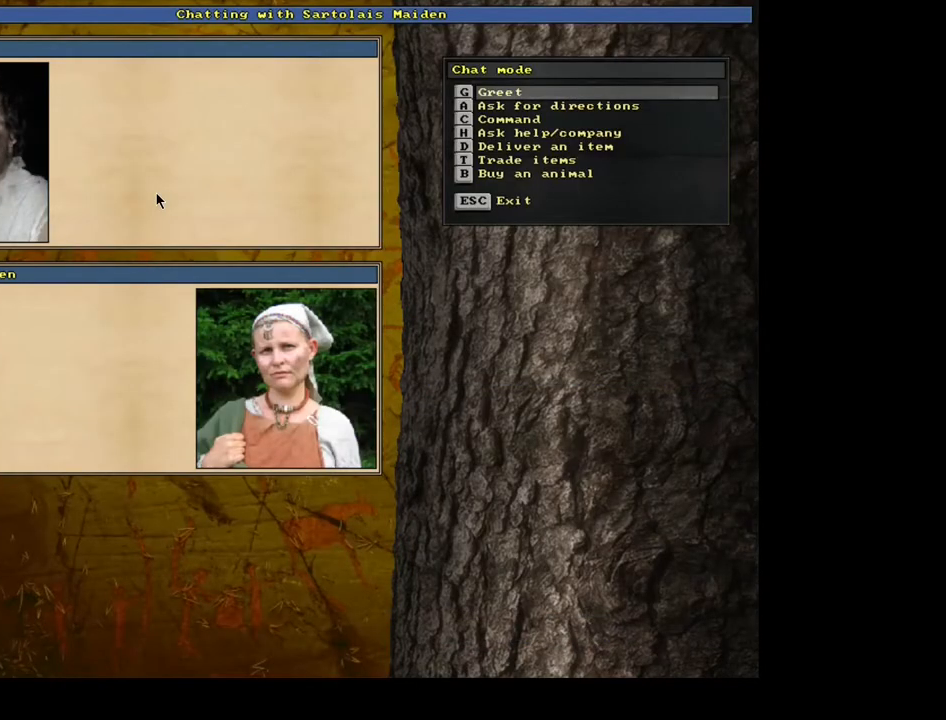
{"keys": [], "mouse": [], "events": []}
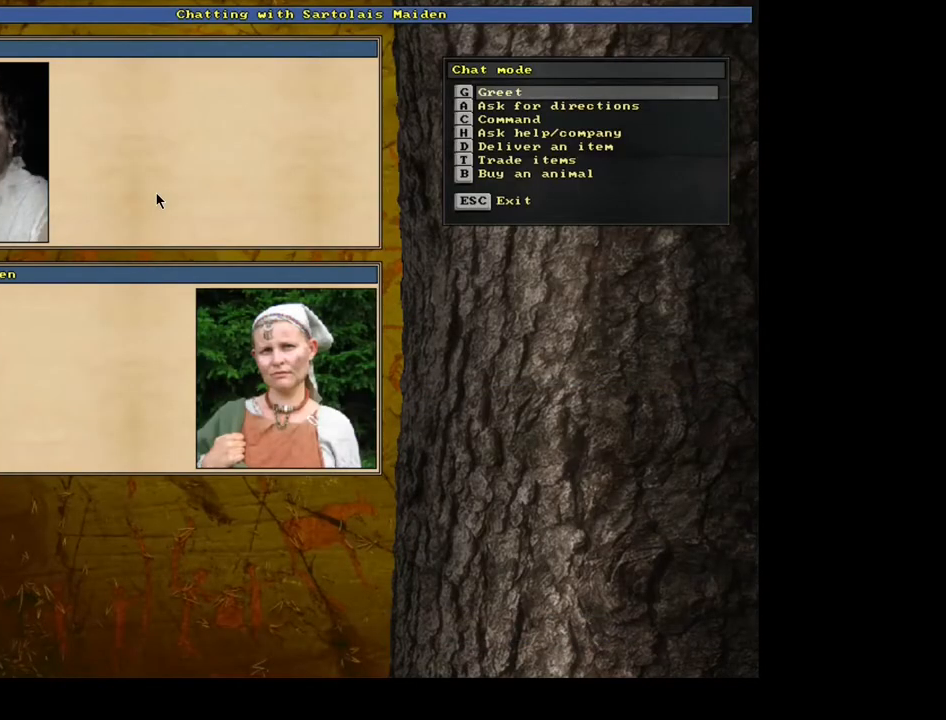
{"keys": [], "mouse": [], "events": []}
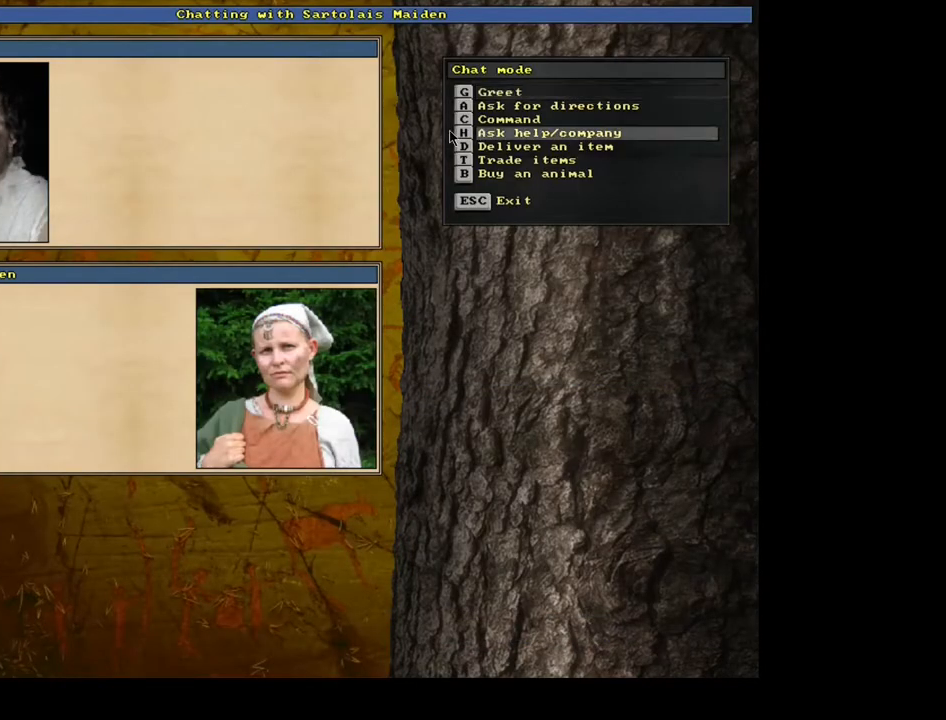
{"keys": [], "mouse": [], "events": []}
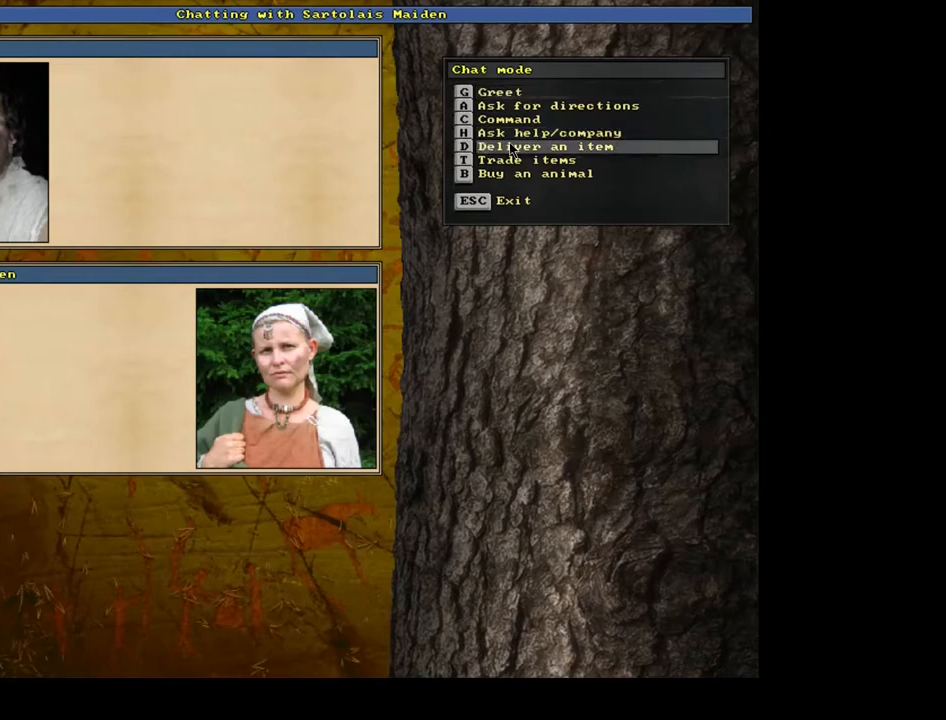
{"keys": [], "mouse": [], "events": []}
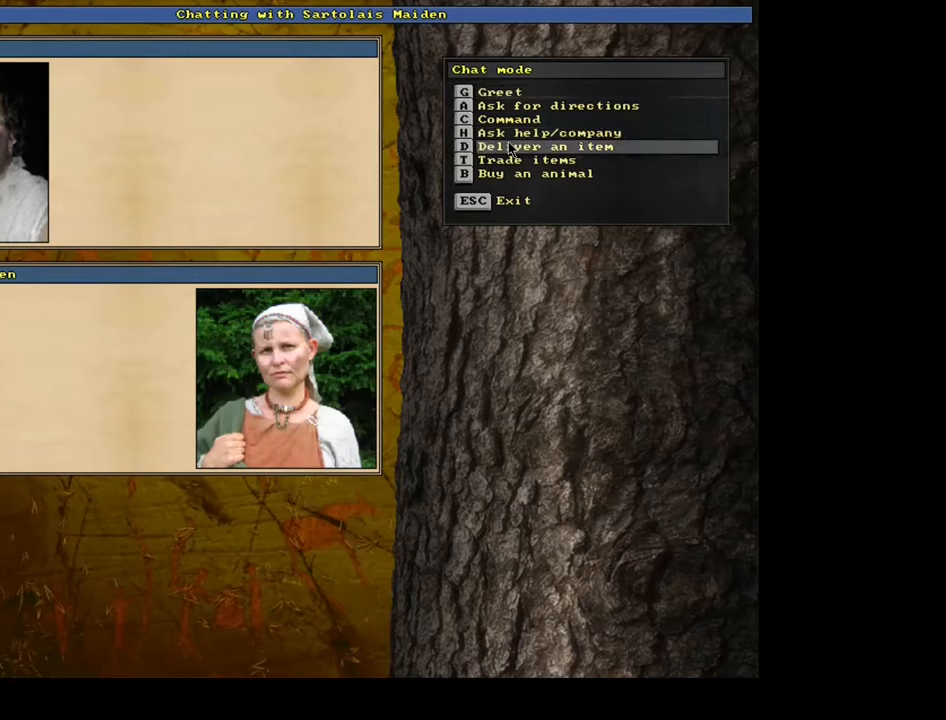
{"keys": [], "mouse": ["left"], "events": [[450, "mouse_left", "down"]]}